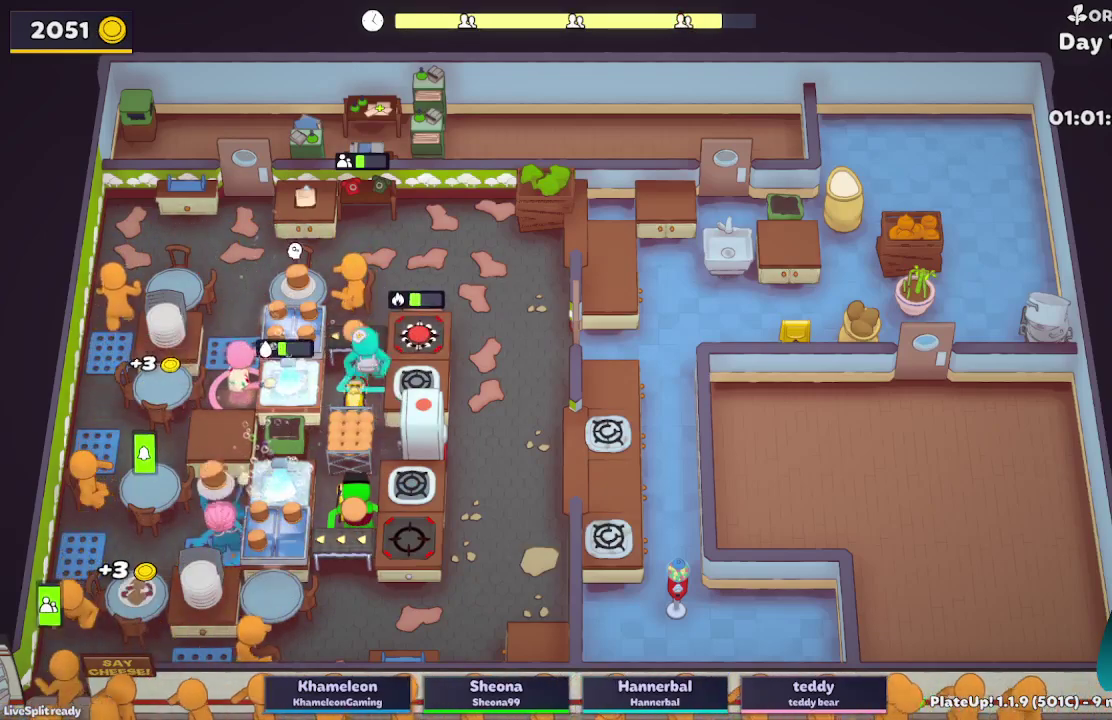
Gameplay with a controller (Xbox layout); each line is a JSON object with the inputs held at the frame after it. "events" lists button and stick changes between this image and that frame as [ms after this image, input, new state], when the widget could be followed in between. Not read: L3 R3.
{"buttons": ["L2"], "left_stick": "left", "right_stick": "center", "events": [[17, "L2", "up"], [233, "L2", "down"], [233, "left_stick", "left"], [350, "A", "down"], [483, "A", "up"]]}
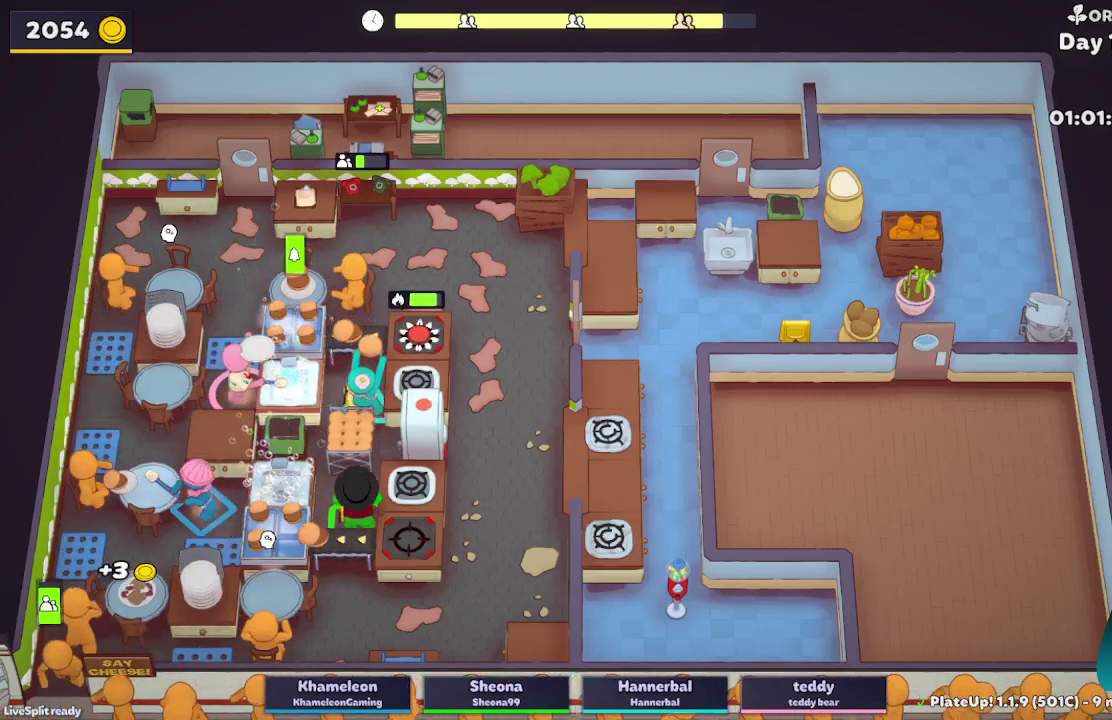
{"buttons": ["A", "L2"], "left_stick": "down-right", "right_stick": "center", "events": [[400, "A", "down"], [417, "left_stick", "down-left"], [500, "left_stick", "down-right"]]}
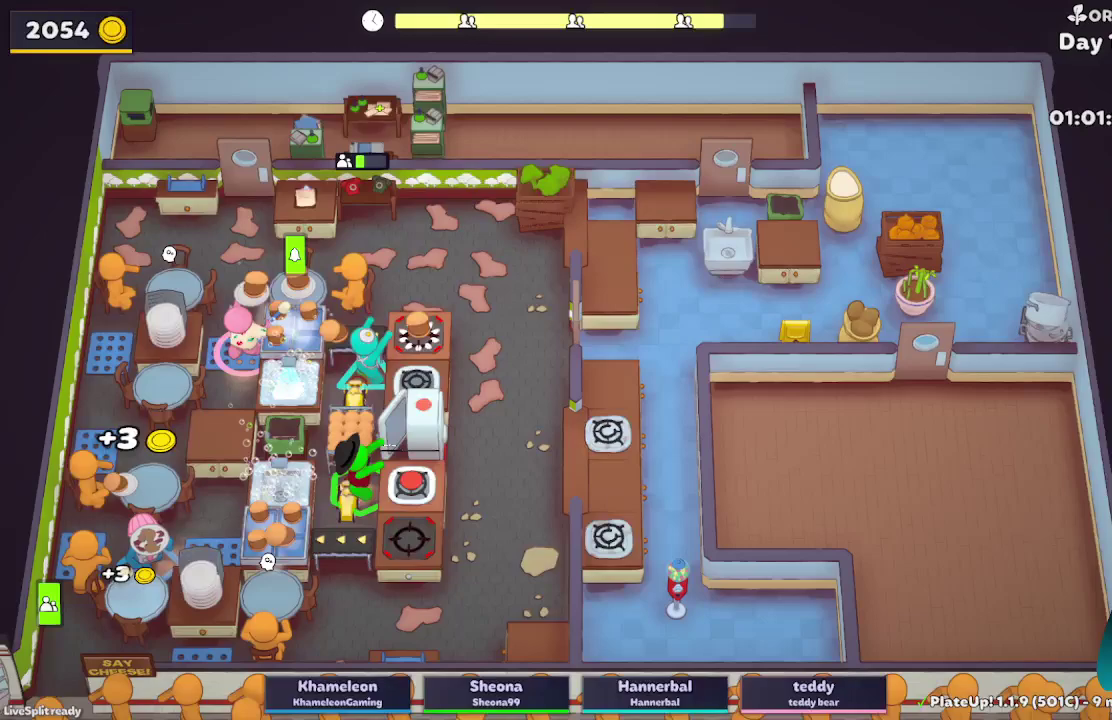
{"buttons": ["L2"], "left_stick": "up", "right_stick": "center", "events": [[33, "A", "up"], [167, "left_stick", "up-right"], [283, "left_stick", "up"]]}
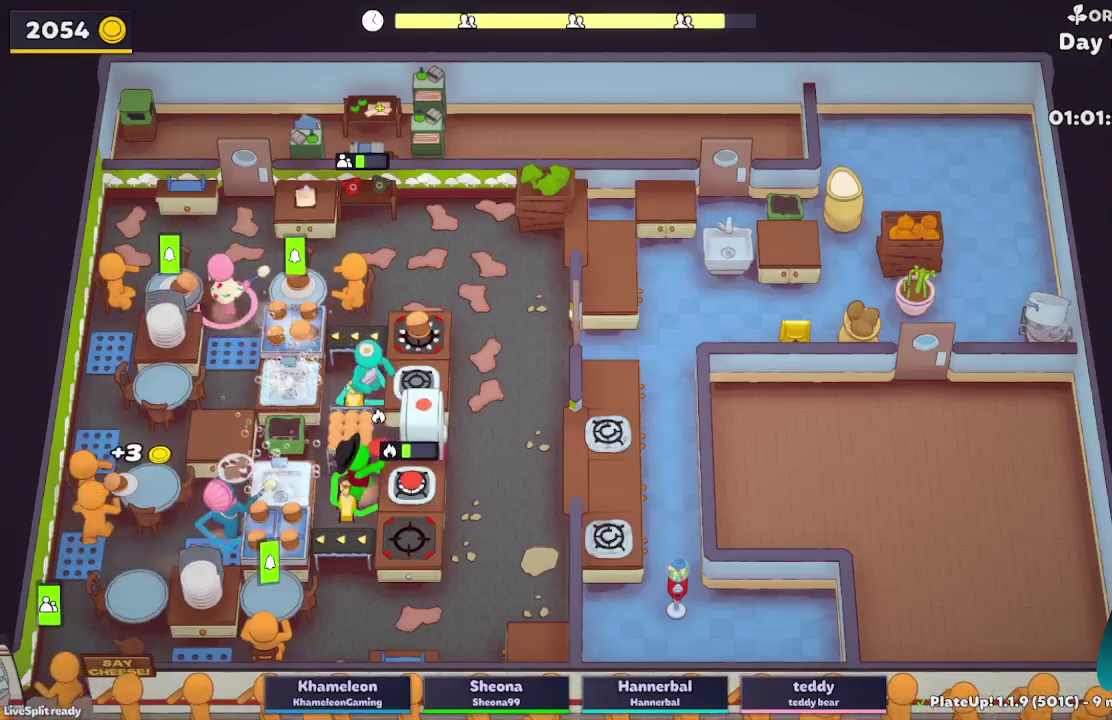
{"buttons": ["A", "L2"], "left_stick": "right", "right_stick": "center", "events": [[233, "A", "down"], [317, "left_stick", "up-right"], [350, "A", "up"], [400, "left_stick", "right"], [500, "A", "down"]]}
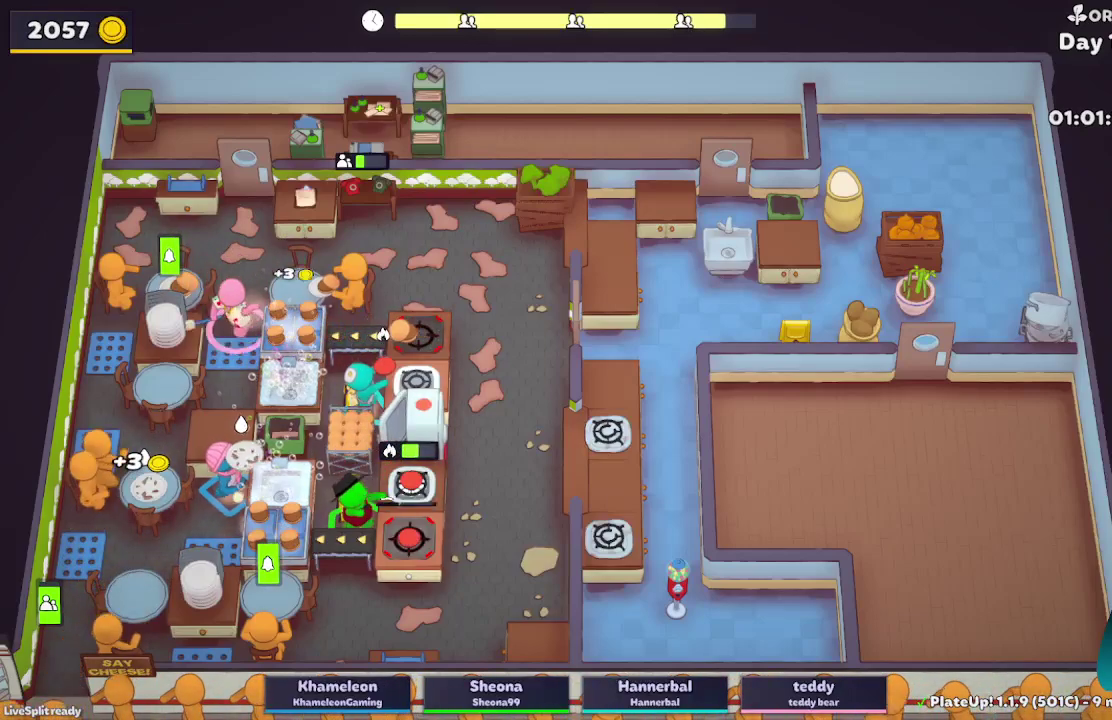
{"buttons": ["A", "L2", "R1"], "left_stick": "right", "right_stick": "center", "events": [[50, "R1", "down"], [100, "A", "up"], [450, "A", "down"]]}
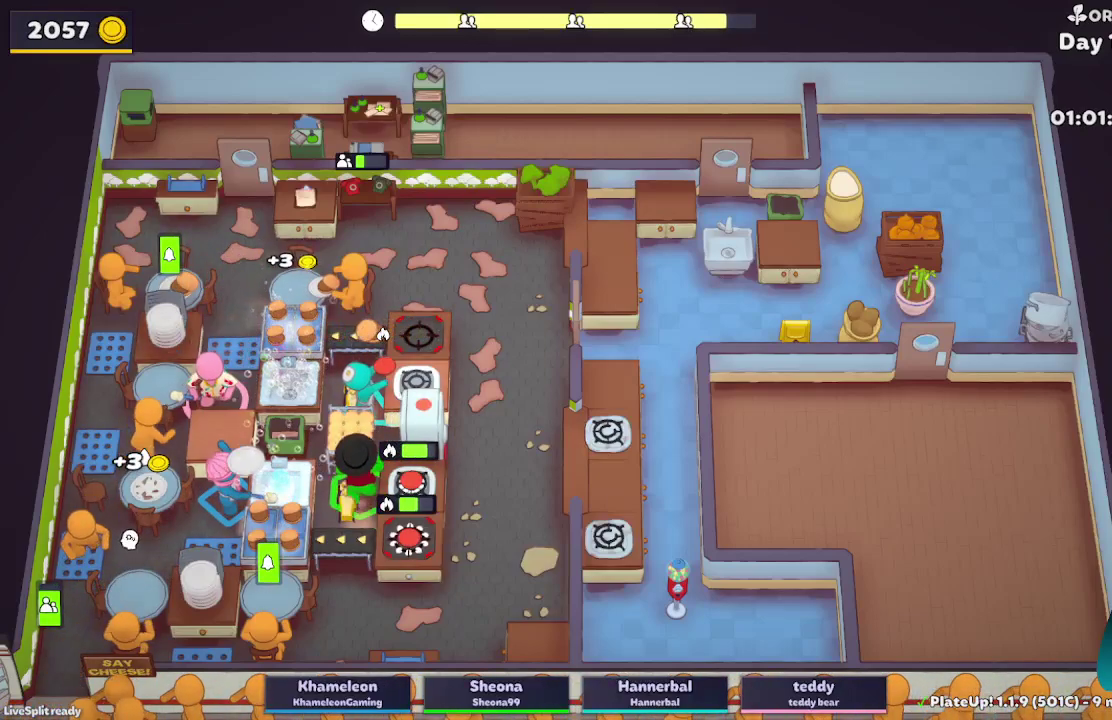
{"buttons": [], "left_stick": "down-right", "right_stick": "center", "events": [[33, "R1", "up"], [50, "left_stick", "down-left"], [100, "A", "up"], [233, "left_stick", "down-right"], [250, "A", "down"], [333, "left_stick", "right"], [383, "A", "up"], [433, "L2", "up"], [500, "left_stick", "down-right"]]}
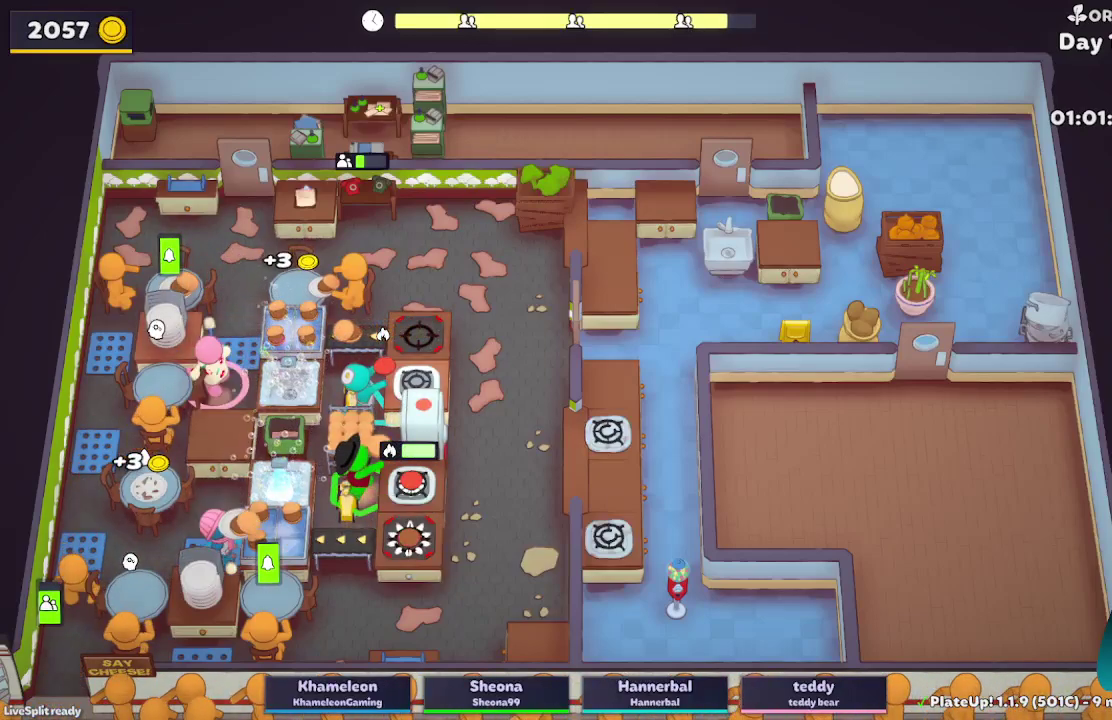
{"buttons": ["L2"], "left_stick": "up", "right_stick": "center", "events": [[100, "L2", "down"], [233, "A", "down"], [333, "left_stick", "right"], [367, "A", "up"], [417, "left_stick", "up"]]}
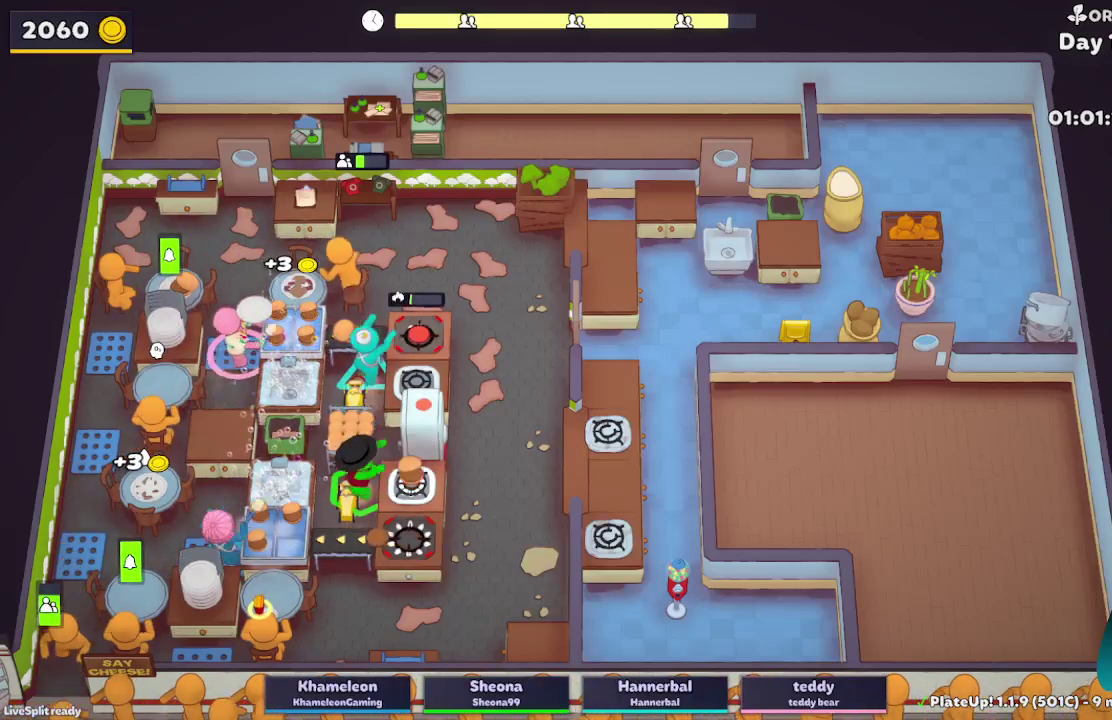
{"buttons": ["L2"], "left_stick": "right", "right_stick": "center", "events": [[17, "left_stick", "up-left"], [300, "A", "down"], [417, "A", "up"], [417, "left_stick", "down-right"], [467, "left_stick", "right"]]}
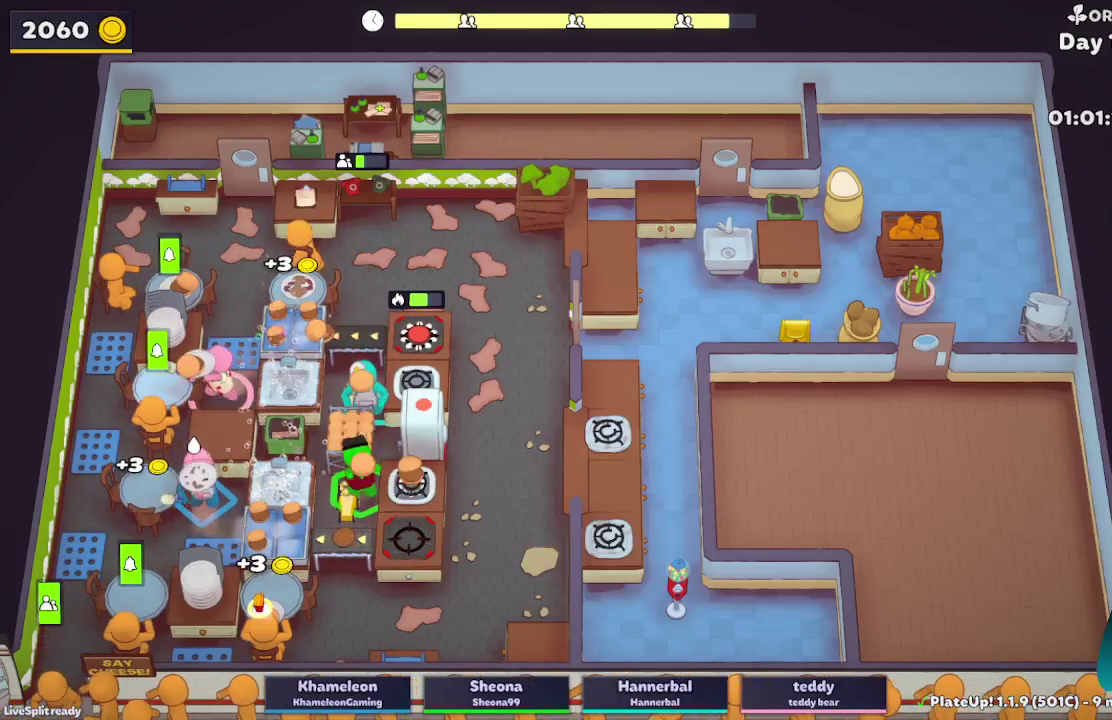
{"buttons": ["L2", "R1"], "left_stick": "up-right", "right_stick": "center", "events": [[83, "left_stick", "up-right"], [183, "A", "down"], [200, "R1", "down"], [283, "A", "up"]]}
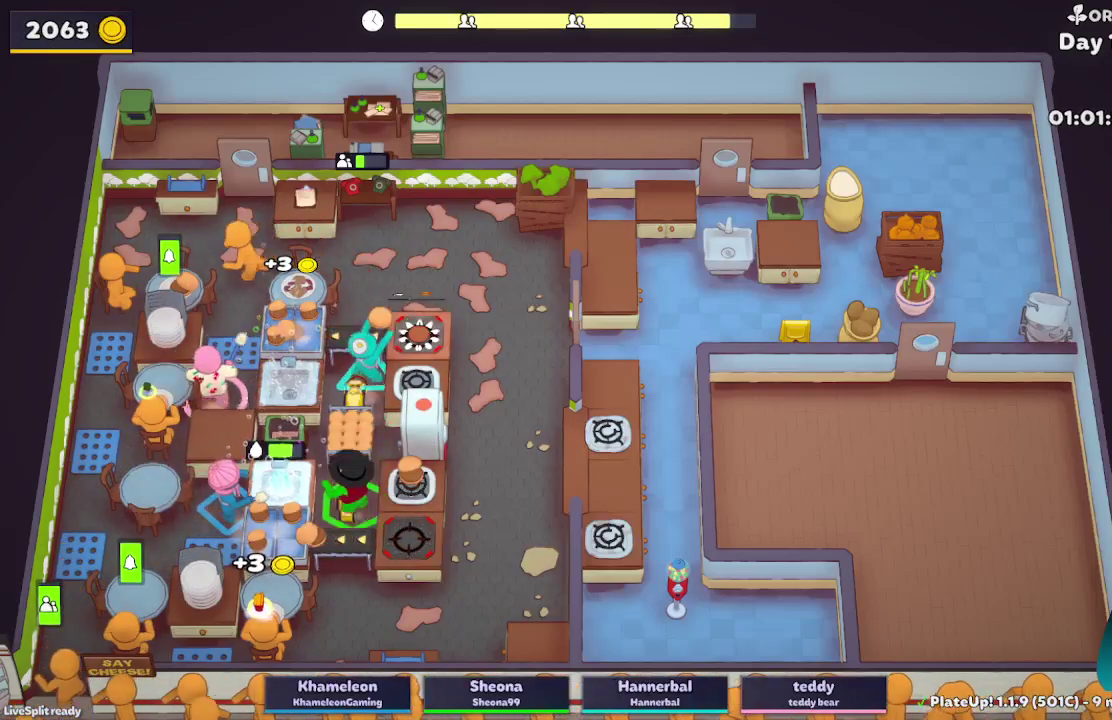
{"buttons": ["A", "L2"], "left_stick": "right", "right_stick": "center", "events": [[133, "A", "down"], [233, "A", "up"], [233, "R1", "up"], [233, "left_stick", "down-left"], [367, "left_stick", "down"], [417, "left_stick", "down-right"], [467, "A", "down"], [483, "left_stick", "right"]]}
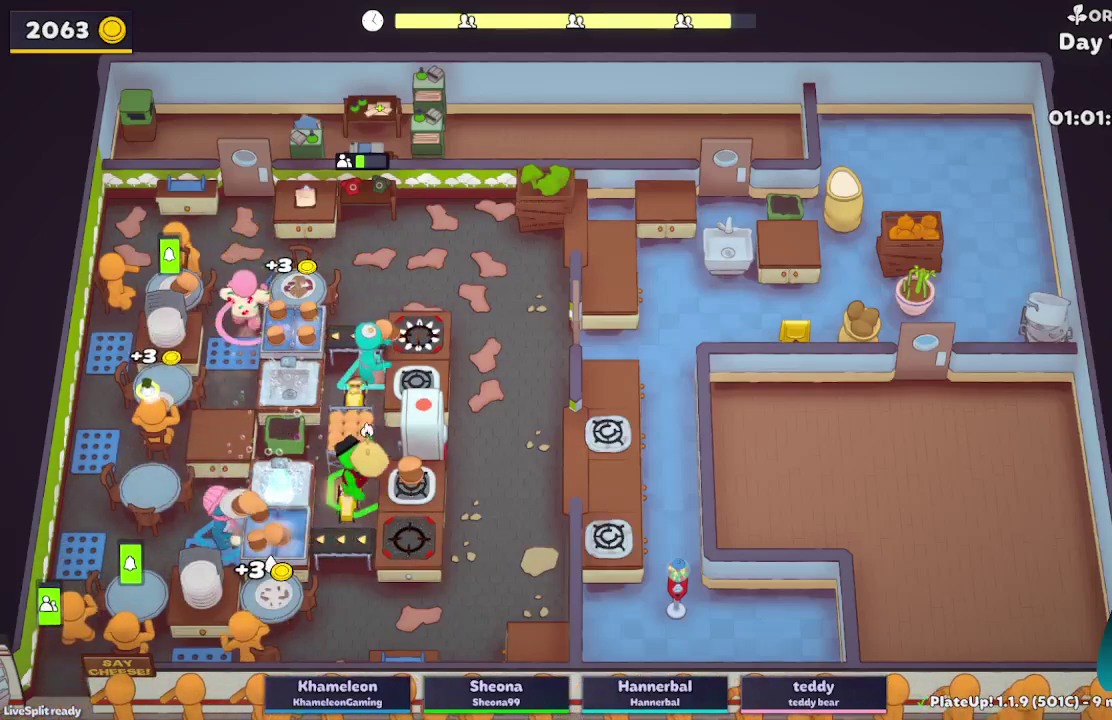
{"buttons": [], "left_stick": "left", "right_stick": "center", "events": [[83, "A", "up"], [150, "left_stick", "up-left"], [217, "left_stick", "left"], [367, "L2", "up"]]}
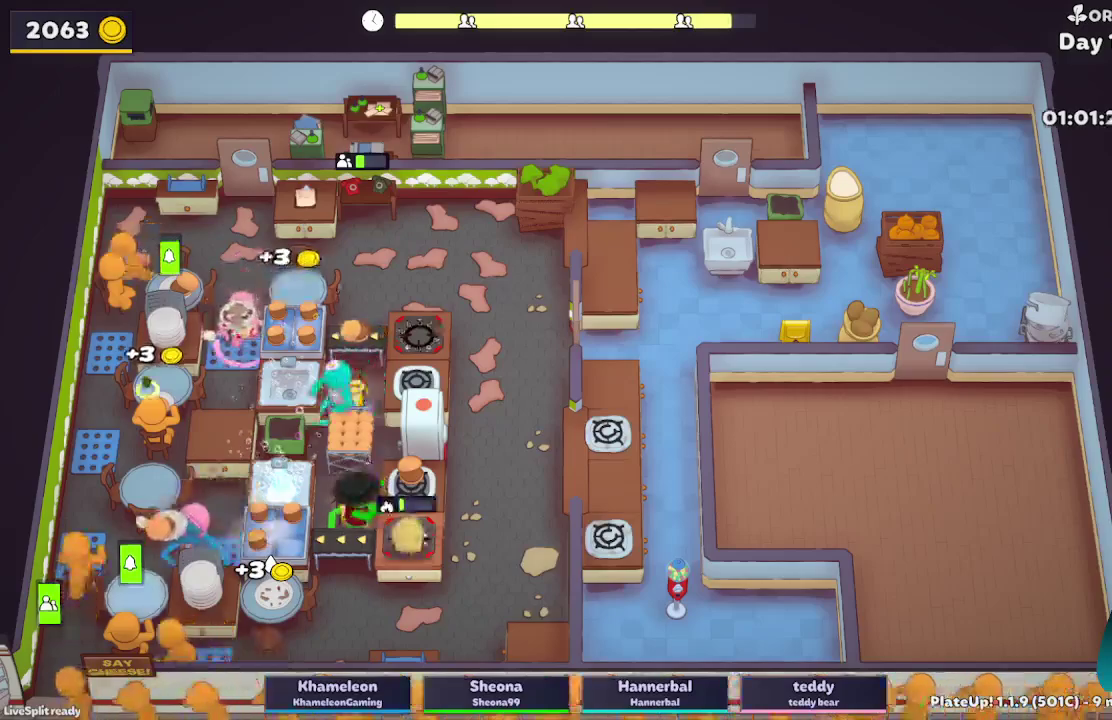
{"buttons": ["L2"], "left_stick": "down-right", "right_stick": "center", "events": [[67, "left_stick", "down-left"], [133, "L2", "down"], [317, "A", "down"], [333, "left_stick", "down"], [417, "left_stick", "down-right"], [450, "A", "up"]]}
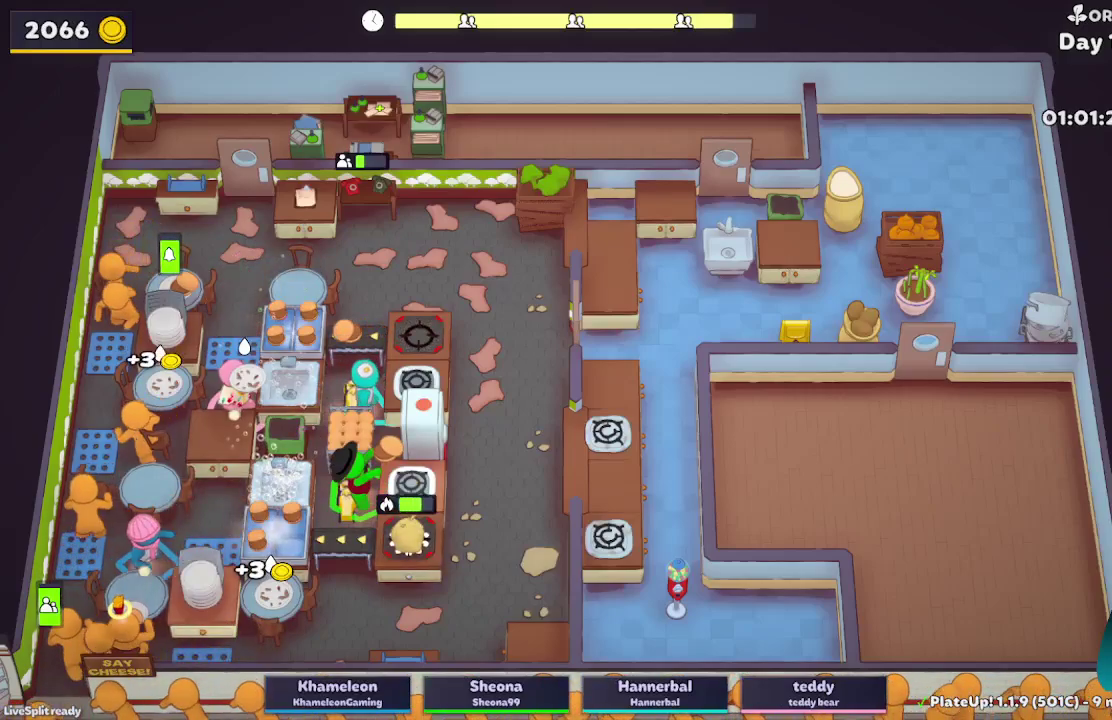
{"buttons": ["A", "L2"], "left_stick": "down-right", "right_stick": "center", "events": [[67, "left_stick", "right"], [300, "left_stick", "down-right"], [433, "A", "down"]]}
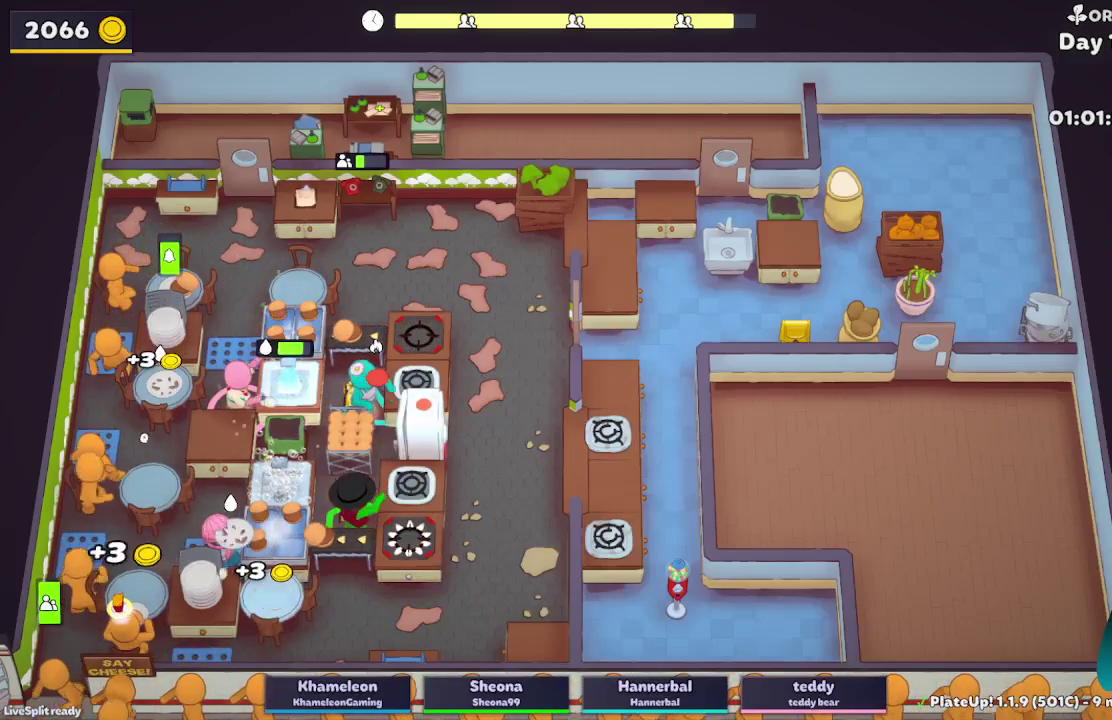
{"buttons": ["A", "L2", "R1"], "left_stick": "up", "right_stick": "center", "events": [[50, "A", "up"], [50, "left_stick", "right"], [150, "left_stick", "up"], [450, "R1", "down"], [483, "A", "down"]]}
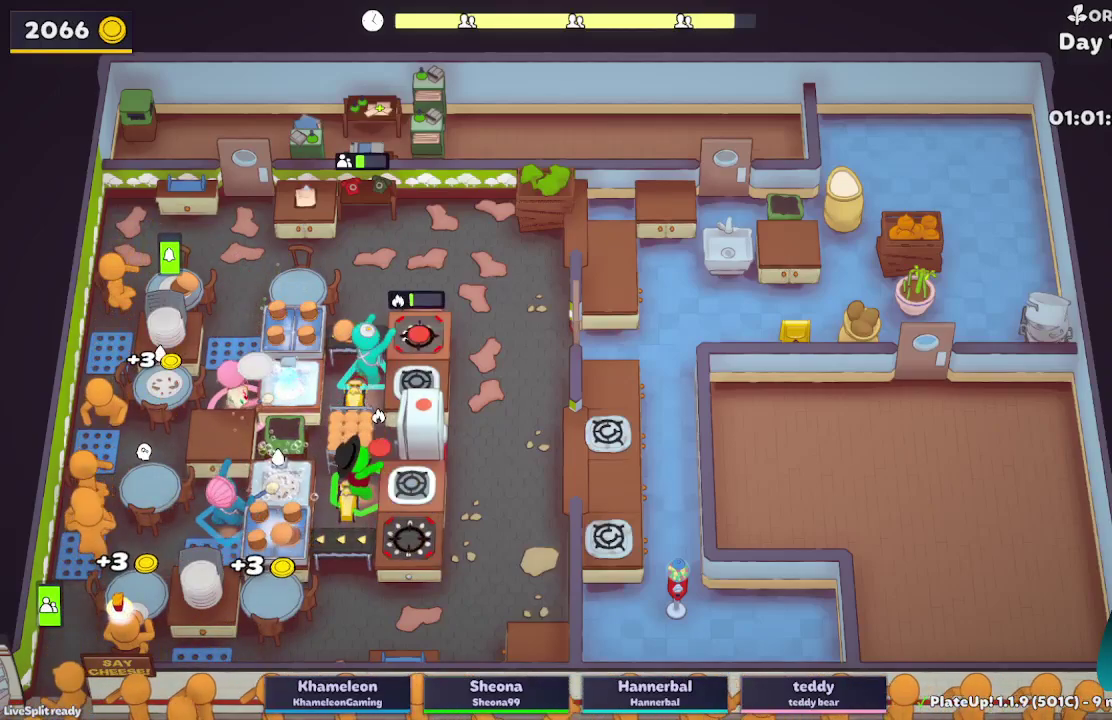
{"buttons": ["L2"], "left_stick": "down", "right_stick": "center", "events": [[33, "left_stick", "up-right"], [83, "A", "up"], [383, "A", "down"], [417, "R1", "up"], [500, "A", "up"], [500, "left_stick", "down"]]}
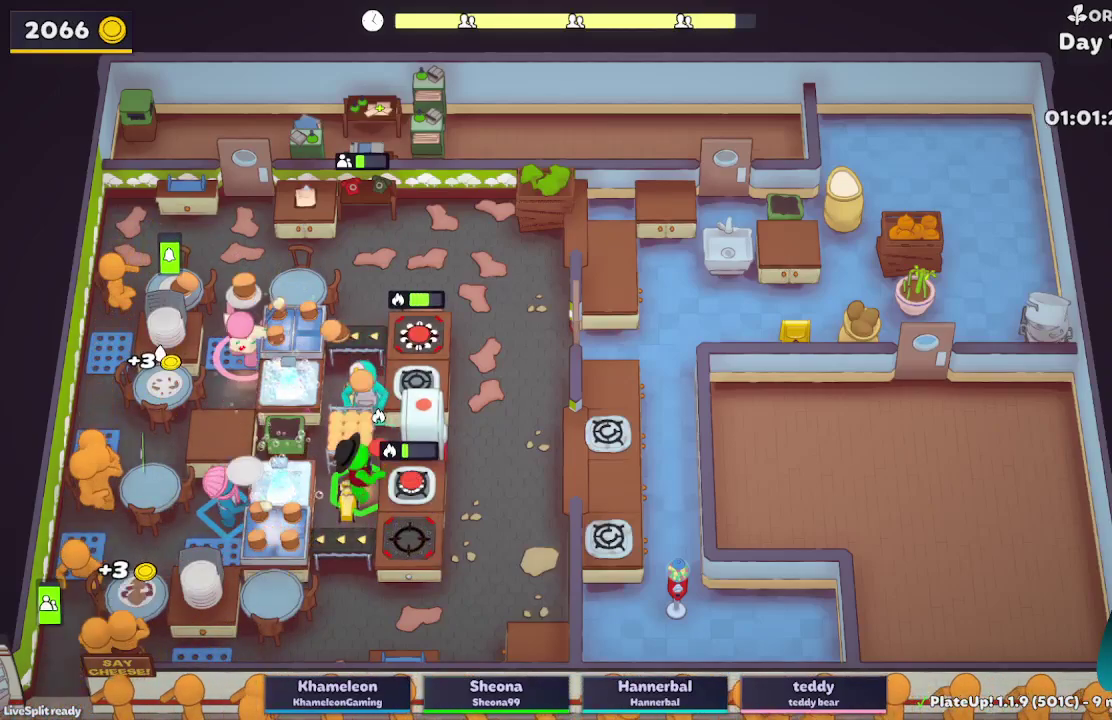
{"buttons": [], "left_stick": "up-left", "right_stick": "center", "events": [[117, "left_stick", "down-right"], [183, "A", "down"], [183, "left_stick", "right"], [300, "left_stick", "up"], [350, "A", "up"], [350, "L2", "up"], [383, "left_stick", "up-left"]]}
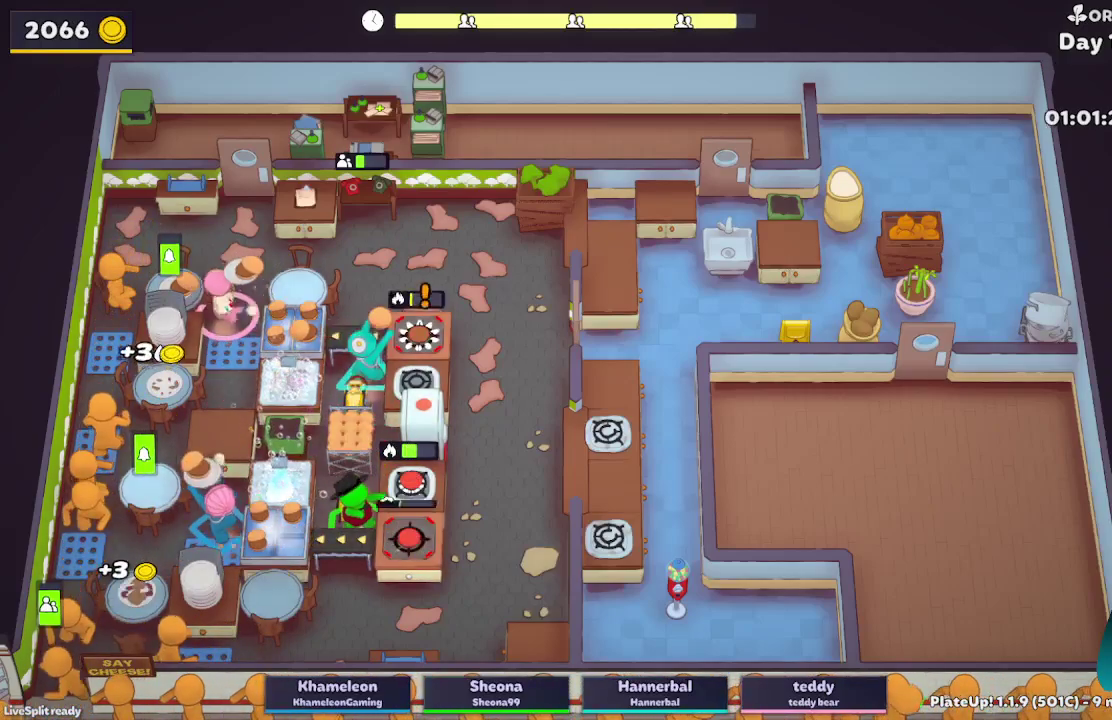
{"buttons": ["L2"], "left_stick": "down-left", "right_stick": "center", "events": [[83, "L2", "down"], [183, "left_stick", "left"], [217, "A", "down"], [350, "A", "up"], [367, "left_stick", "down-left"]]}
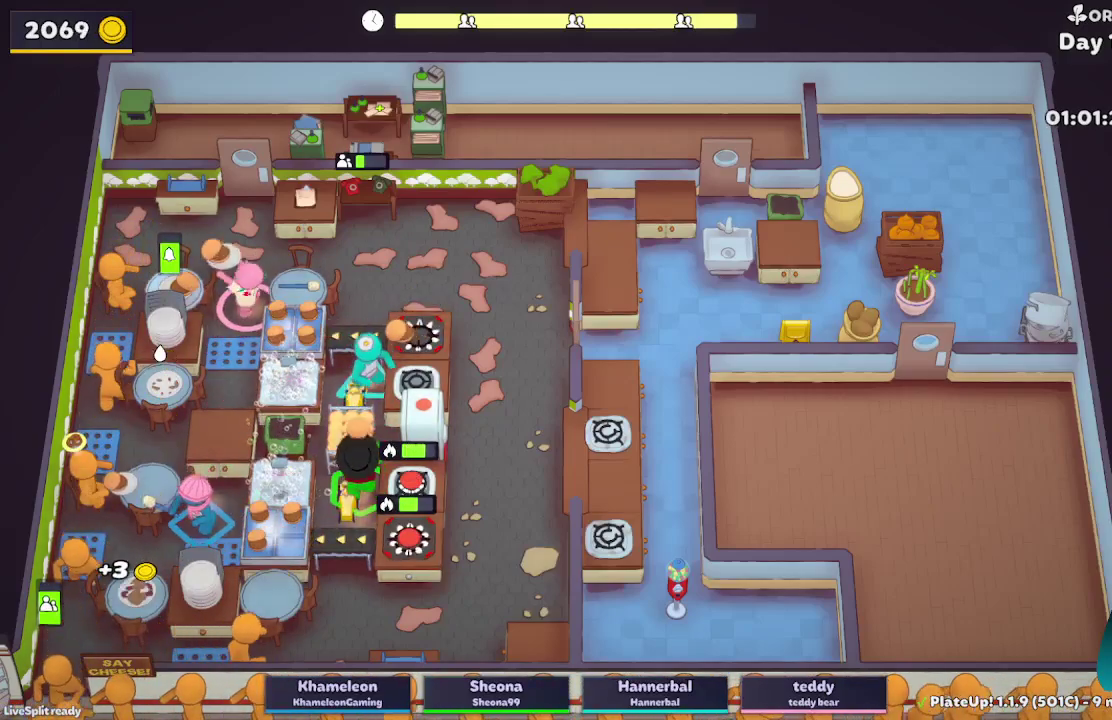
{"buttons": ["L2"], "left_stick": "right", "right_stick": "center", "events": [[283, "A", "down"], [383, "left_stick", "down-right"], [467, "A", "up"], [500, "left_stick", "right"]]}
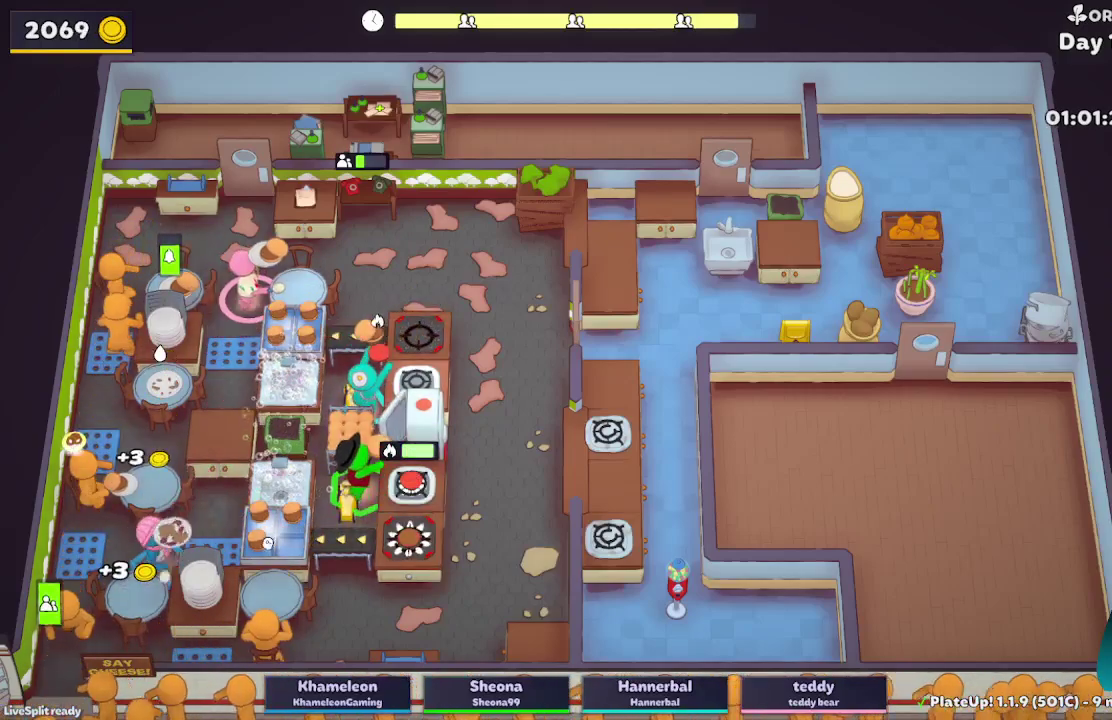
{"buttons": ["L2"], "left_stick": "up", "right_stick": "center", "events": [[50, "left_stick", "up-right"], [217, "left_stick", "up"]]}
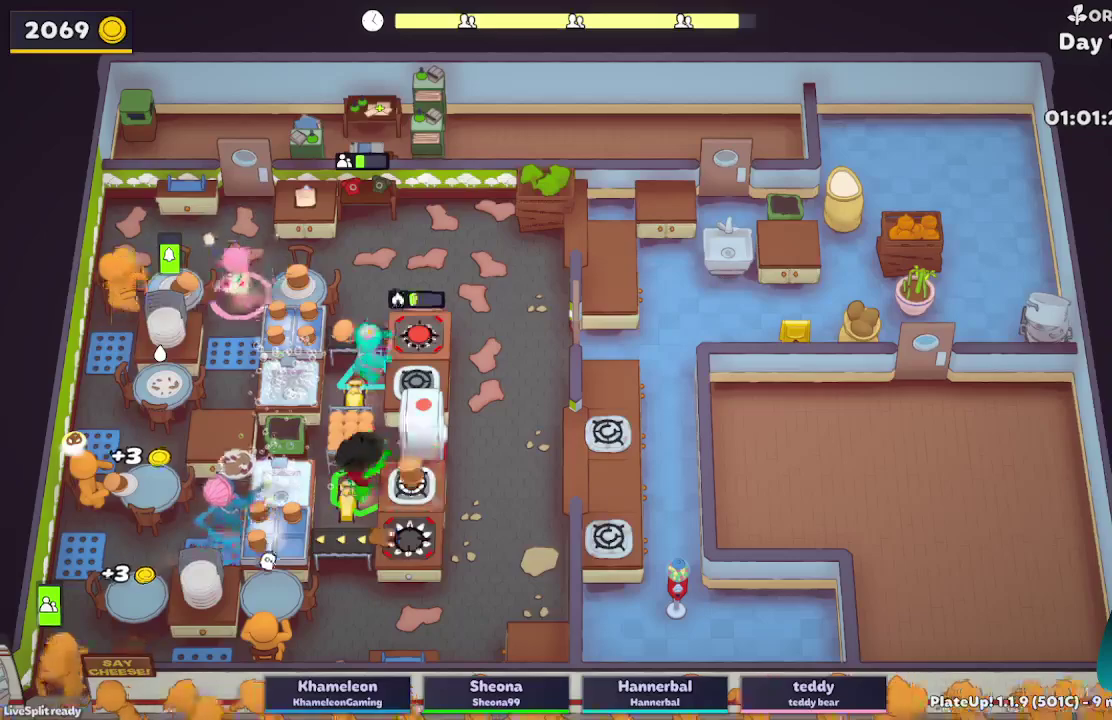
{"buttons": ["L2"], "left_stick": "right", "right_stick": "center", "events": [[200, "A", "down"], [250, "left_stick", "up-right"], [333, "A", "up"], [400, "left_stick", "right"]]}
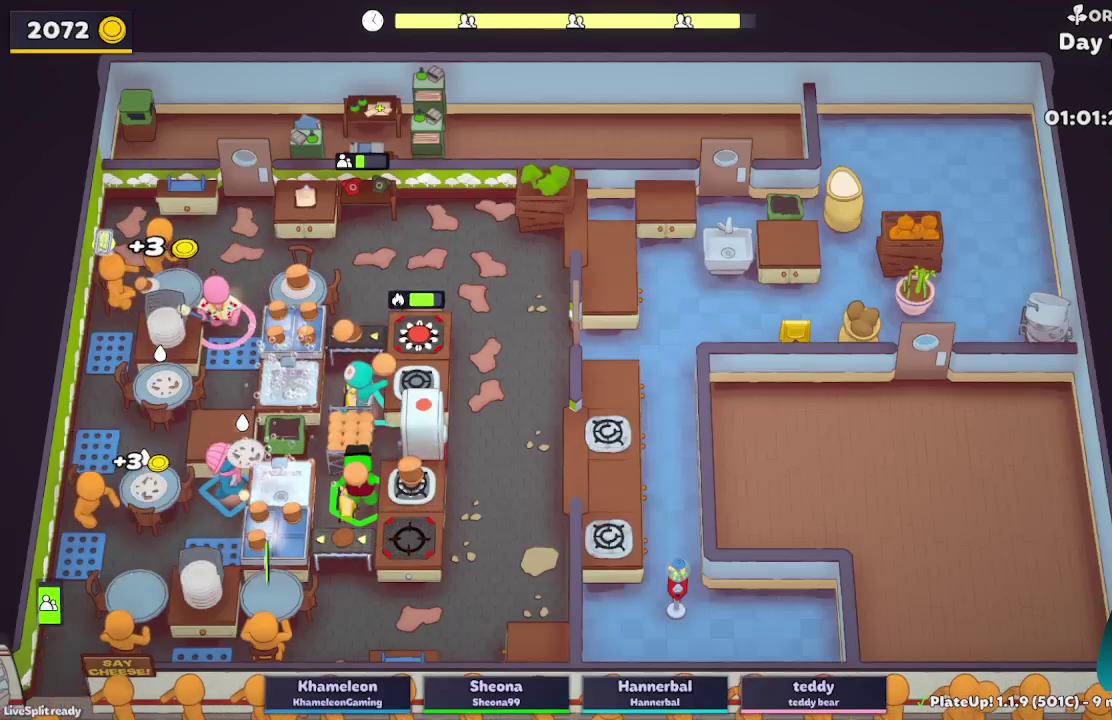
{"buttons": ["A", "L2", "R1"], "left_stick": "right", "right_stick": "center", "events": [[17, "A", "down"], [33, "R1", "down"], [133, "A", "up"], [450, "A", "down"]]}
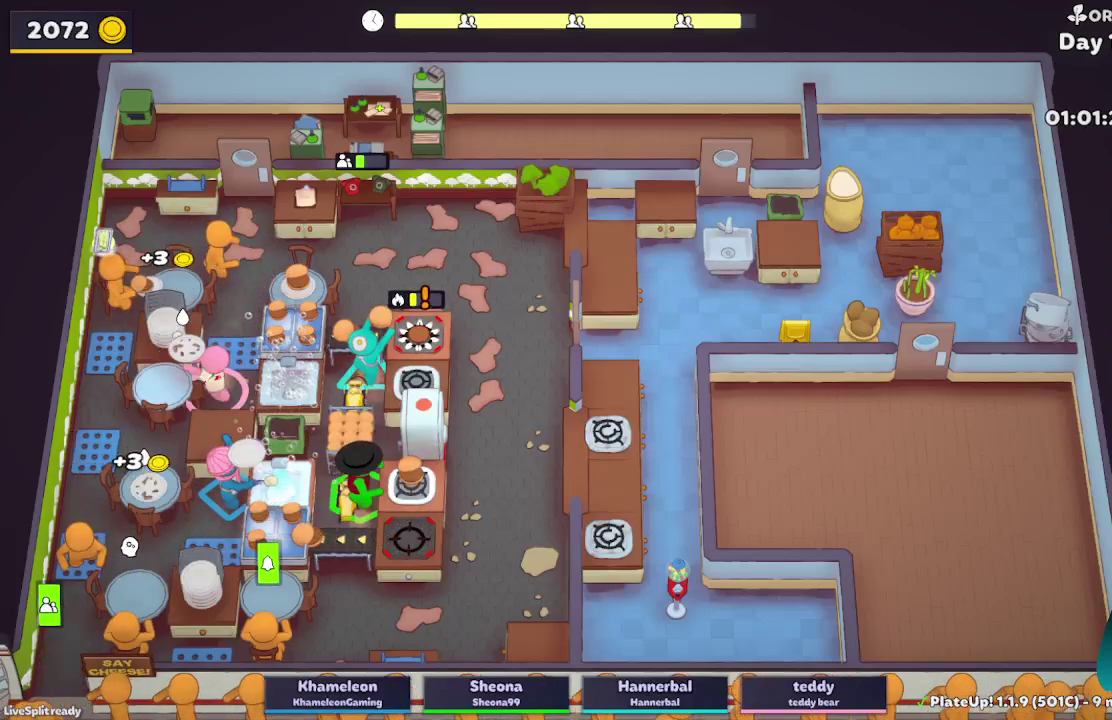
{"buttons": [], "left_stick": "down-right", "right_stick": "center", "events": [[33, "R1", "up"], [50, "left_stick", "down-left"], [83, "A", "up"], [200, "left_stick", "down"], [250, "left_stick", "down-right"], [267, "A", "down"], [317, "left_stick", "right"], [383, "A", "up"], [433, "L2", "up"], [467, "left_stick", "down-right"]]}
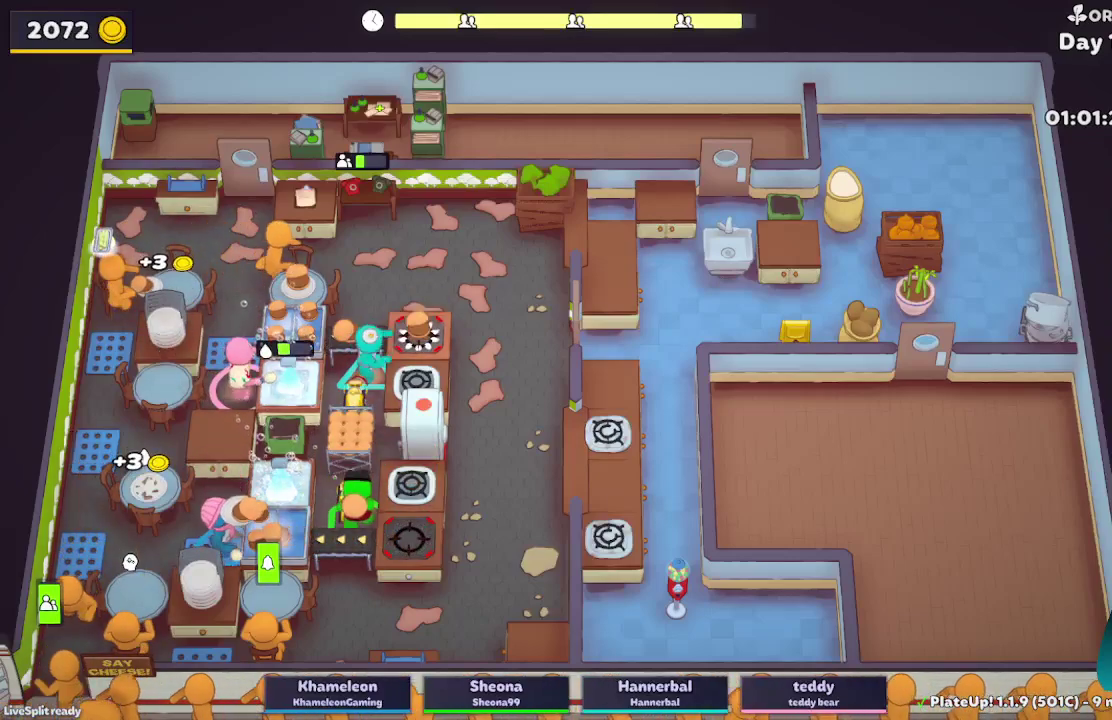
{"buttons": ["L2"], "left_stick": "up-left", "right_stick": "center", "events": [[100, "L2", "down"], [250, "A", "down"], [367, "A", "up"], [417, "left_stick", "up"], [500, "left_stick", "up-left"]]}
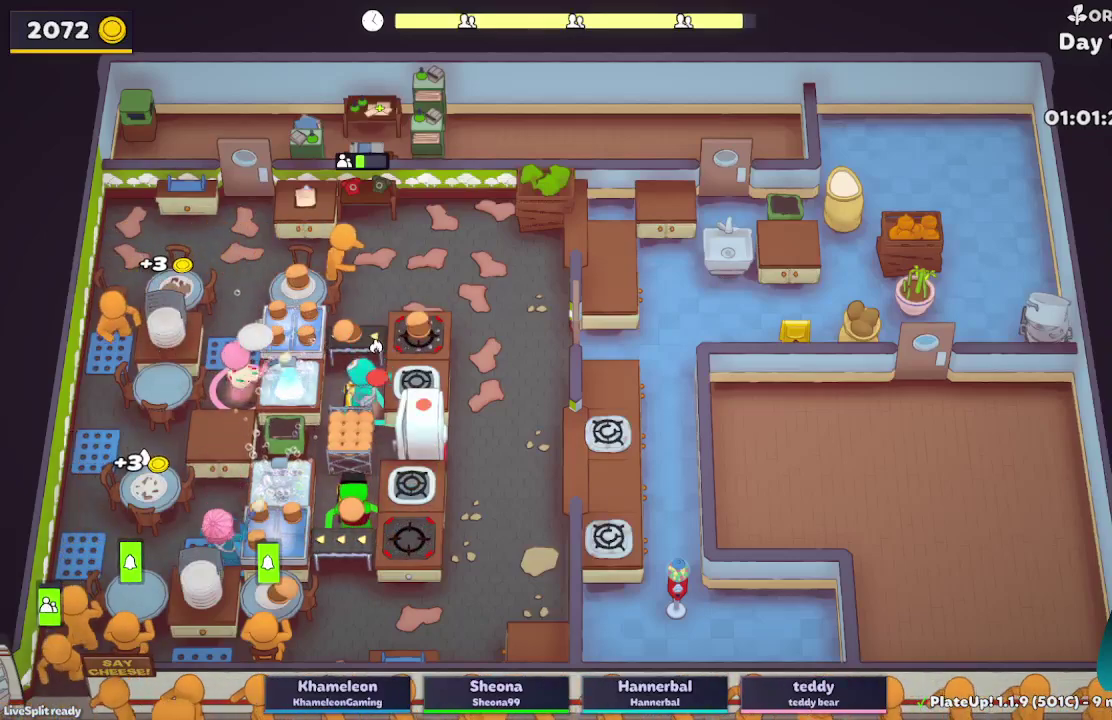
{"buttons": ["L2"], "left_stick": "right", "right_stick": "center", "events": [[283, "A", "down"], [417, "A", "up"], [433, "left_stick", "right"]]}
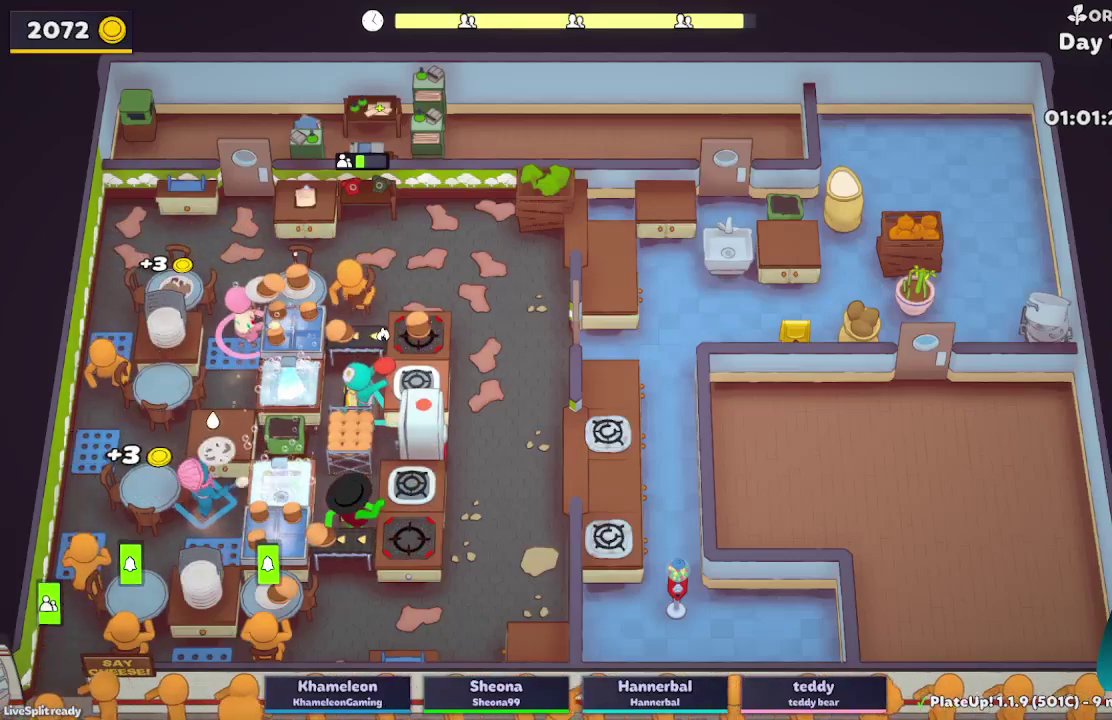
{"buttons": ["L2", "R1"], "left_stick": "up-right", "right_stick": "center", "events": [[83, "left_stick", "up-right"], [183, "A", "down"], [267, "A", "up"], [483, "R1", "down"]]}
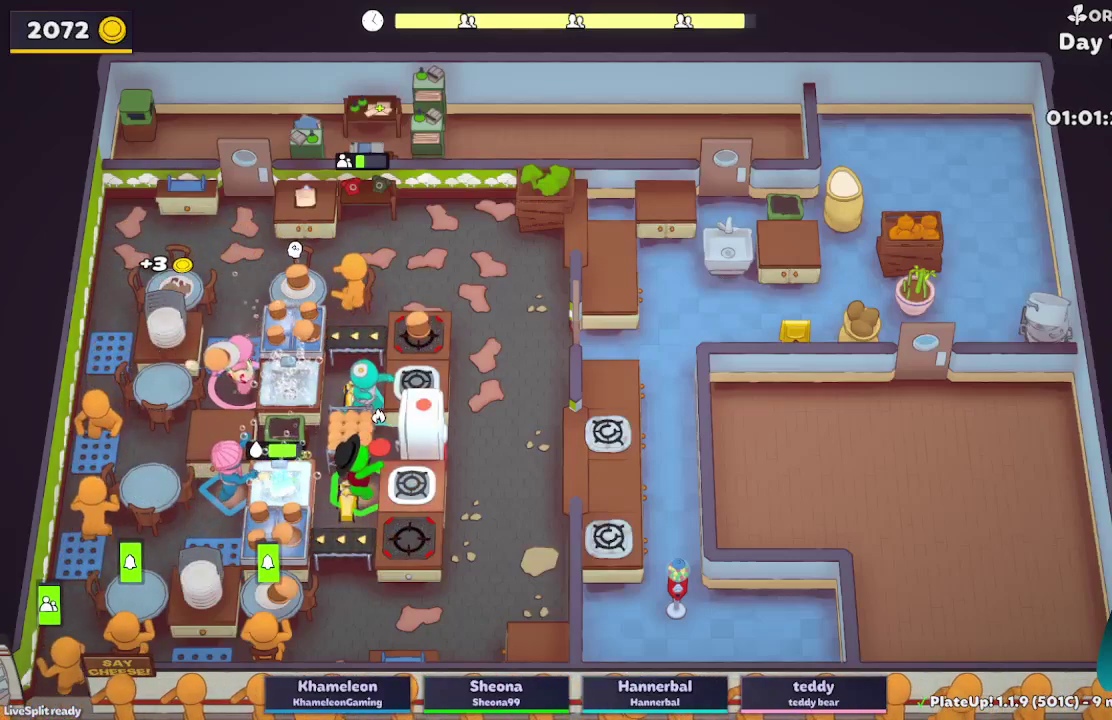
{"buttons": ["L2"], "left_stick": "down", "right_stick": "center", "events": [[217, "A", "down"], [333, "R1", "up"], [350, "left_stick", "down"], [367, "A", "up"]]}
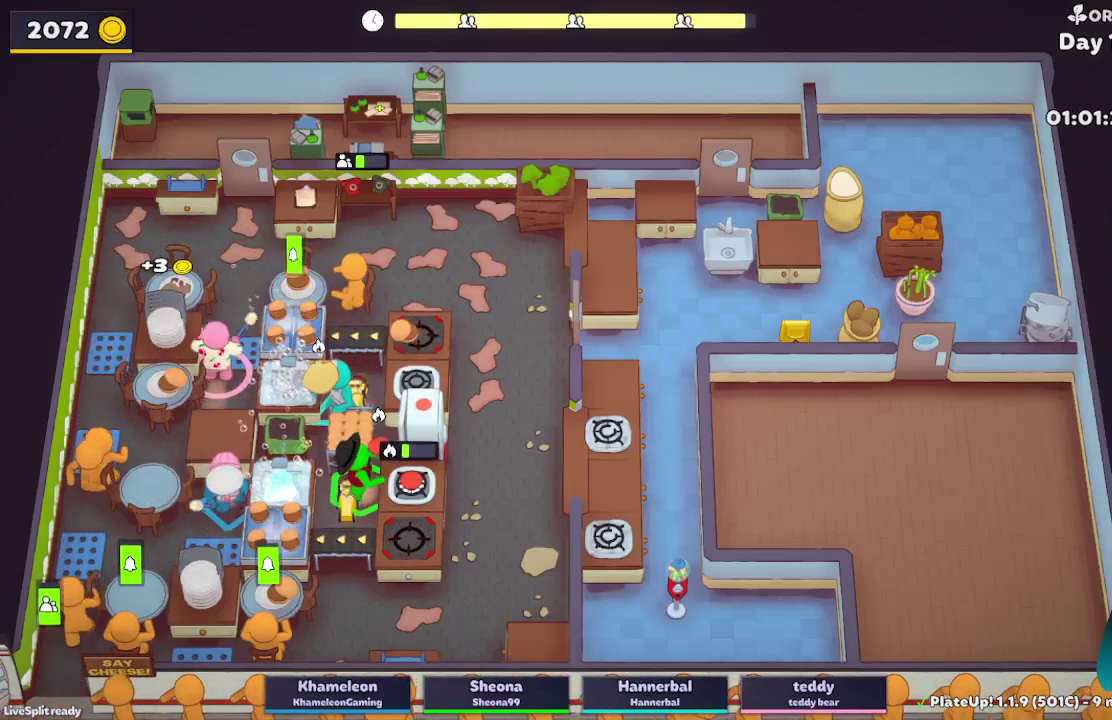
{"buttons": [], "left_stick": "down-right", "right_stick": "center", "events": [[33, "left_stick", "down-right"], [50, "A", "down"], [117, "left_stick", "right"], [183, "A", "up"], [300, "L2", "up"], [317, "left_stick", "down-right"]]}